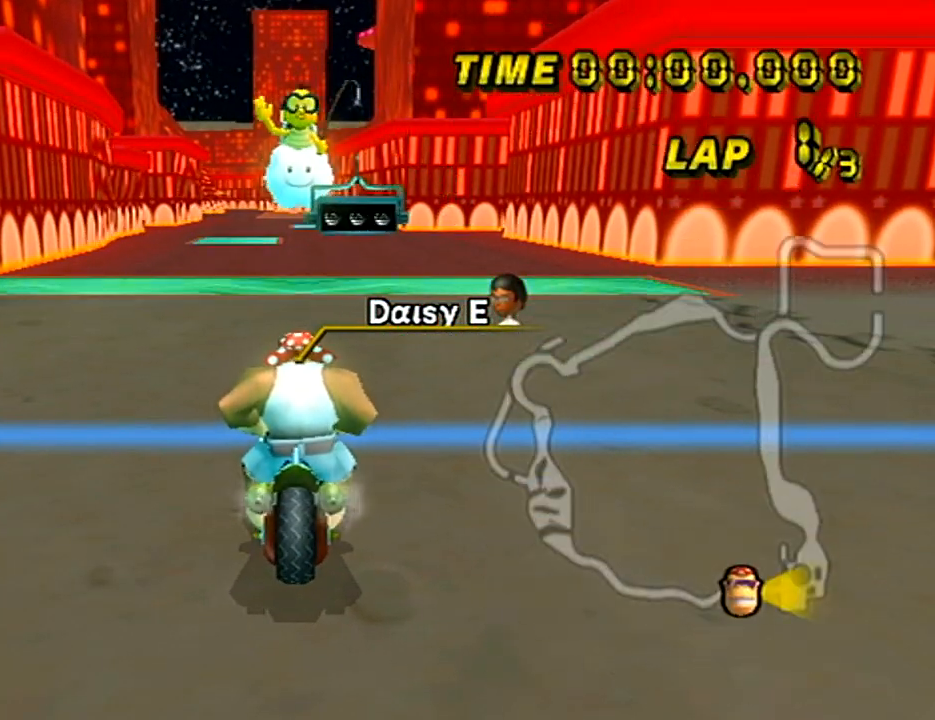
Gameplay with a controller (Nintendo layout); each line is a JSON object with the inputs held at the frame after it (dt_ms = milliseconds from this image to that frame). "events" lists button and stick changes between this image and that frame as [ms after this image, input, new state], when the widget could be followed in between. Not read: B DPAD_DOWN L3 R1 R3 X Y Z.
{"dt_ms": 500, "buttons": [], "left_stick": "center", "events": []}
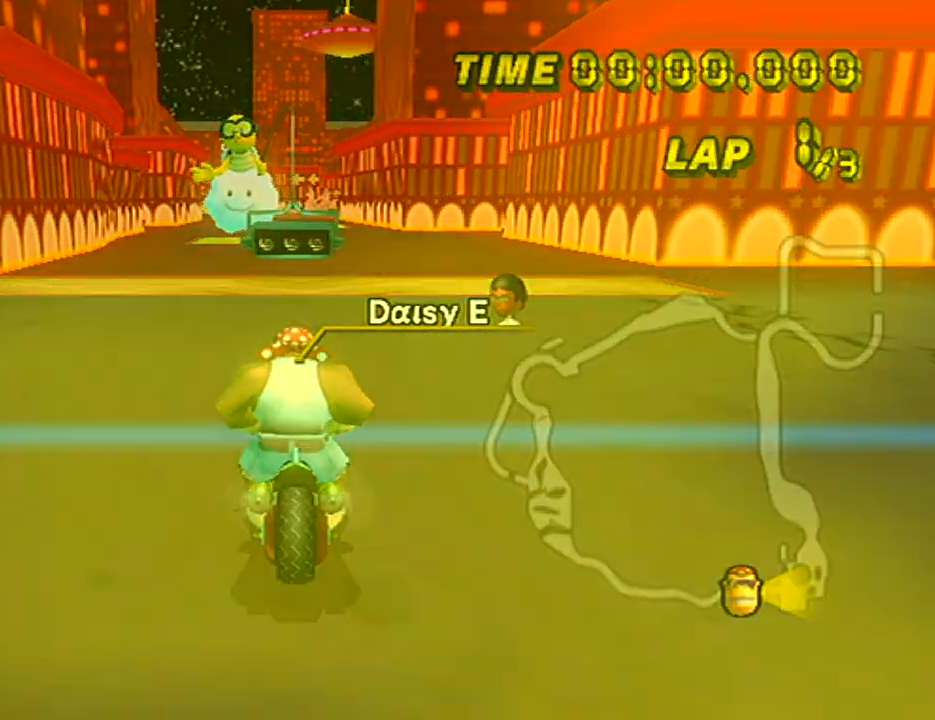
{"dt_ms": 500, "buttons": [], "left_stick": "center", "events": []}
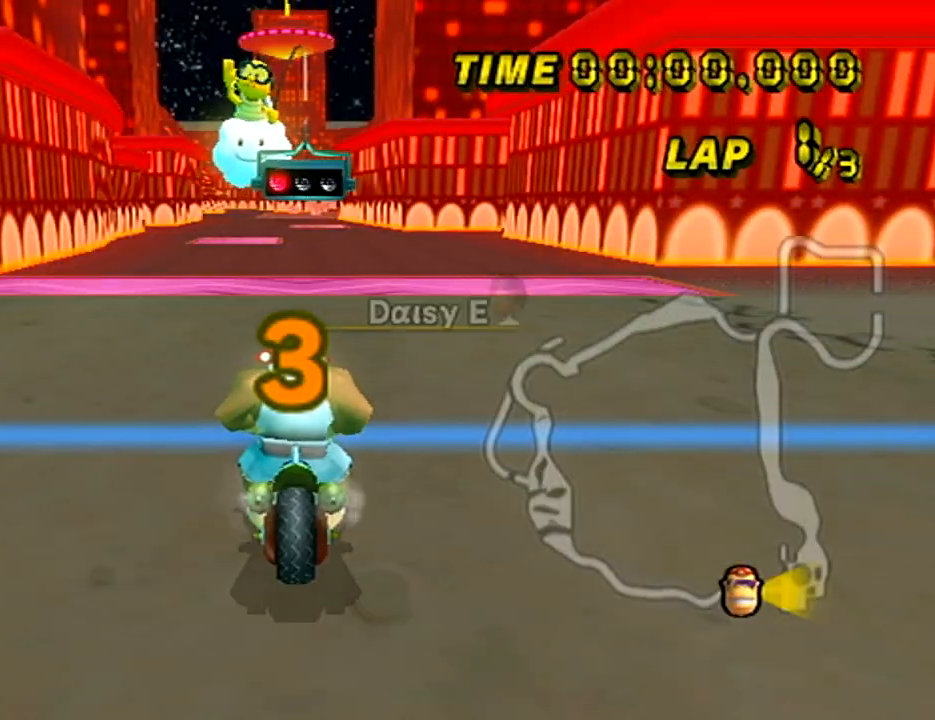
{"dt_ms": 501, "buttons": [], "left_stick": "center", "events": []}
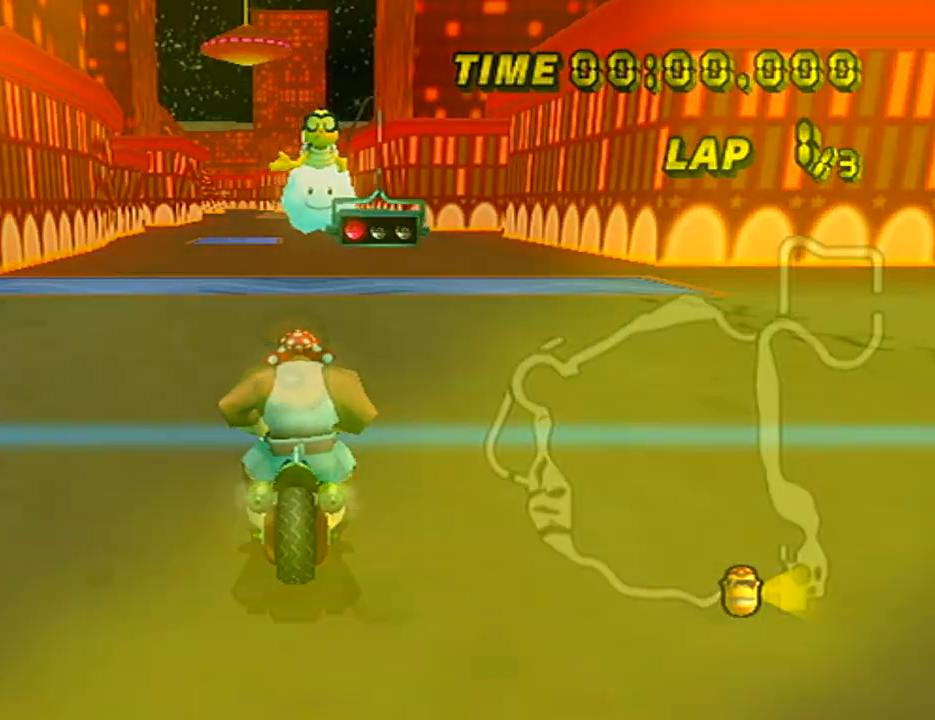
{"dt_ms": 501, "buttons": [], "left_stick": "center", "events": []}
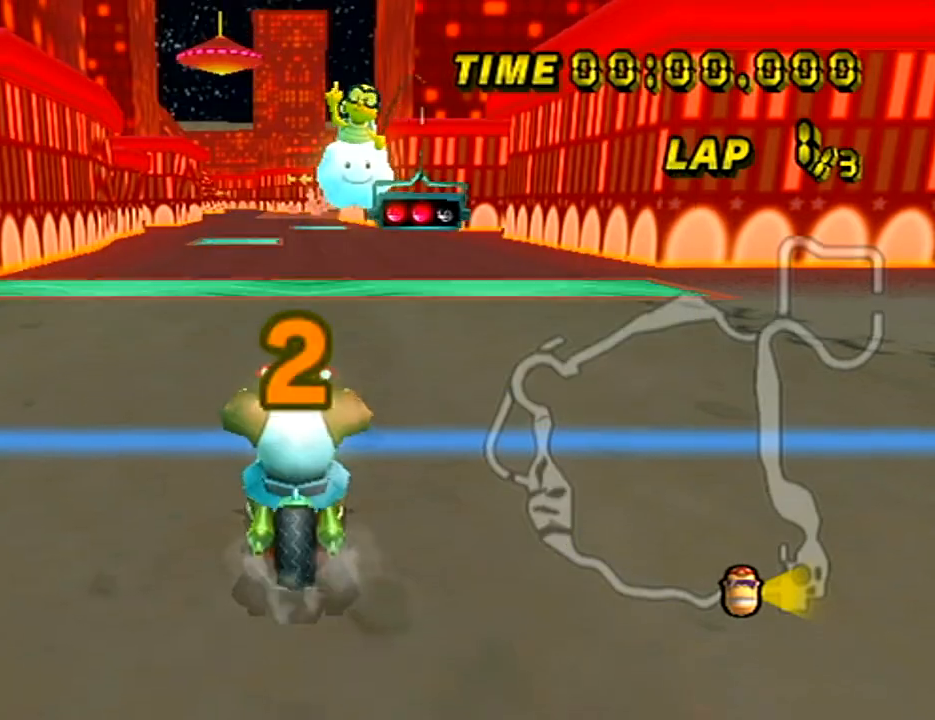
{"dt_ms": 500, "buttons": ["A"], "left_stick": "center"}
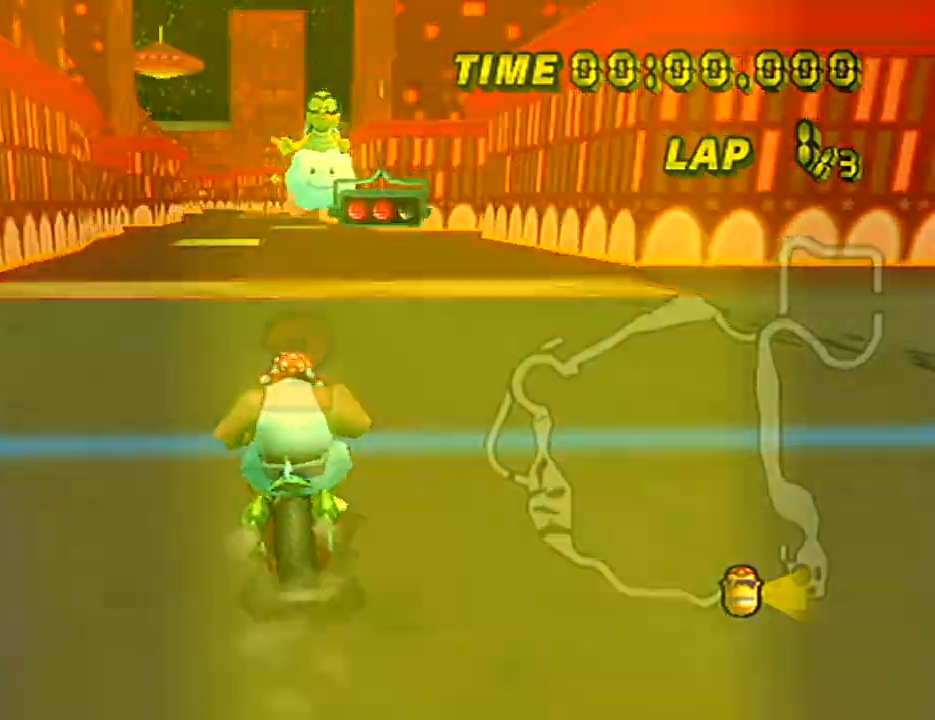
{"dt_ms": 500, "buttons": ["A"], "left_stick": "center", "events": []}
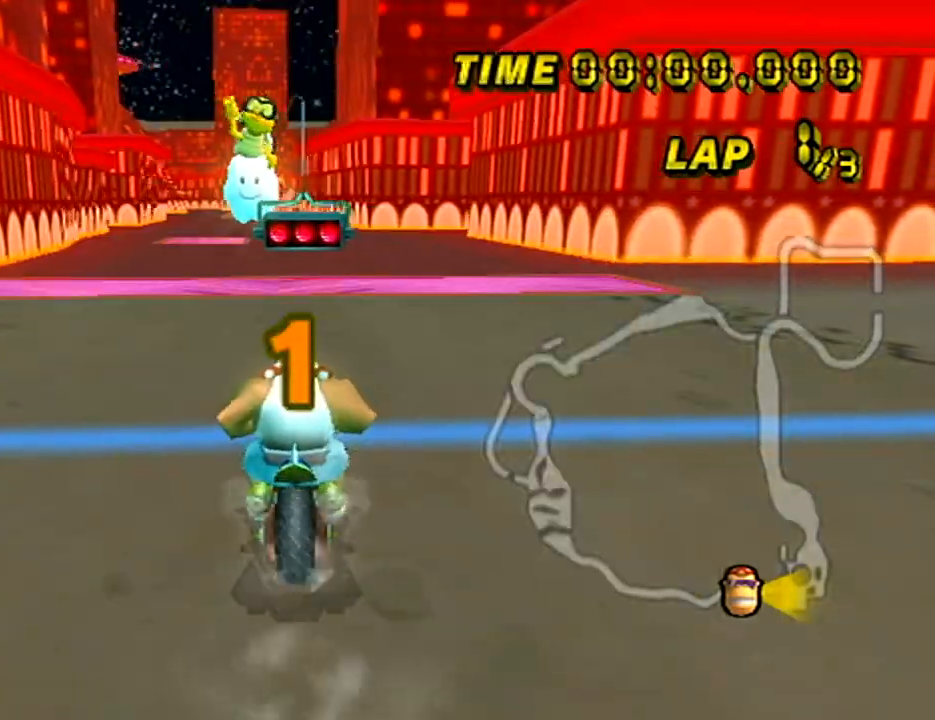
{"dt_ms": 501, "buttons": ["A"], "left_stick": "center", "events": []}
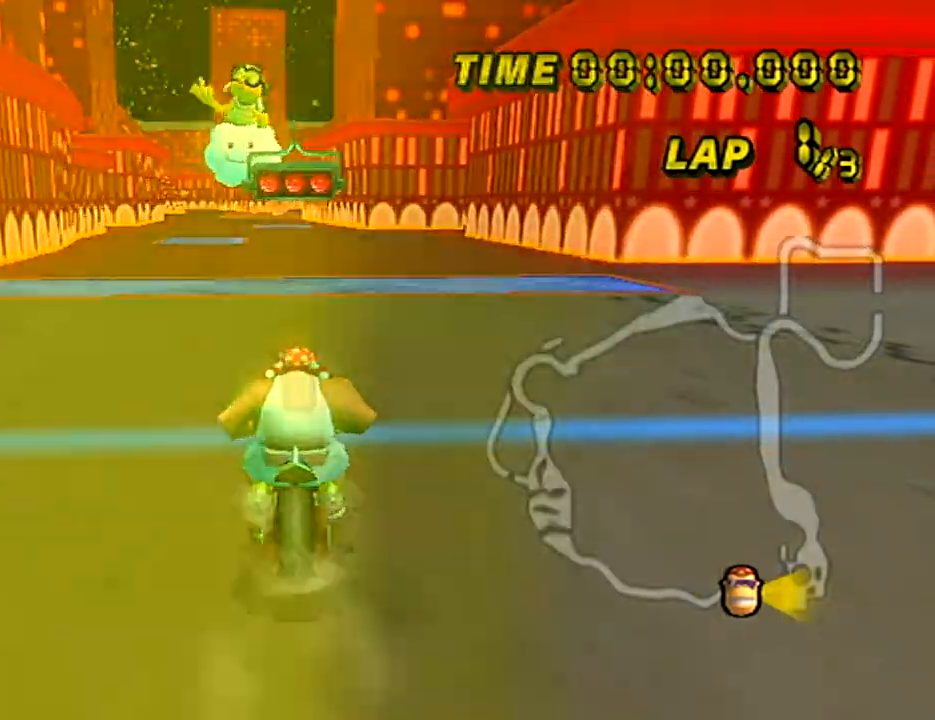
{"dt_ms": 501, "buttons": ["A"], "left_stick": "center", "events": []}
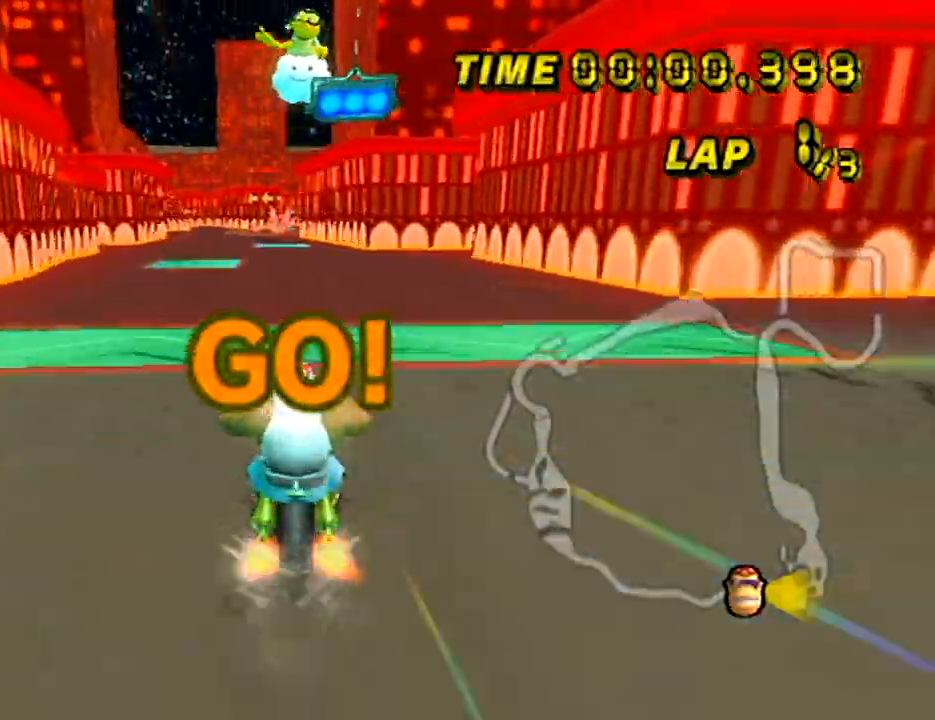
{"dt_ms": 500, "buttons": ["A"], "left_stick": "left", "events": [[400, "left_stick", "left"]]}
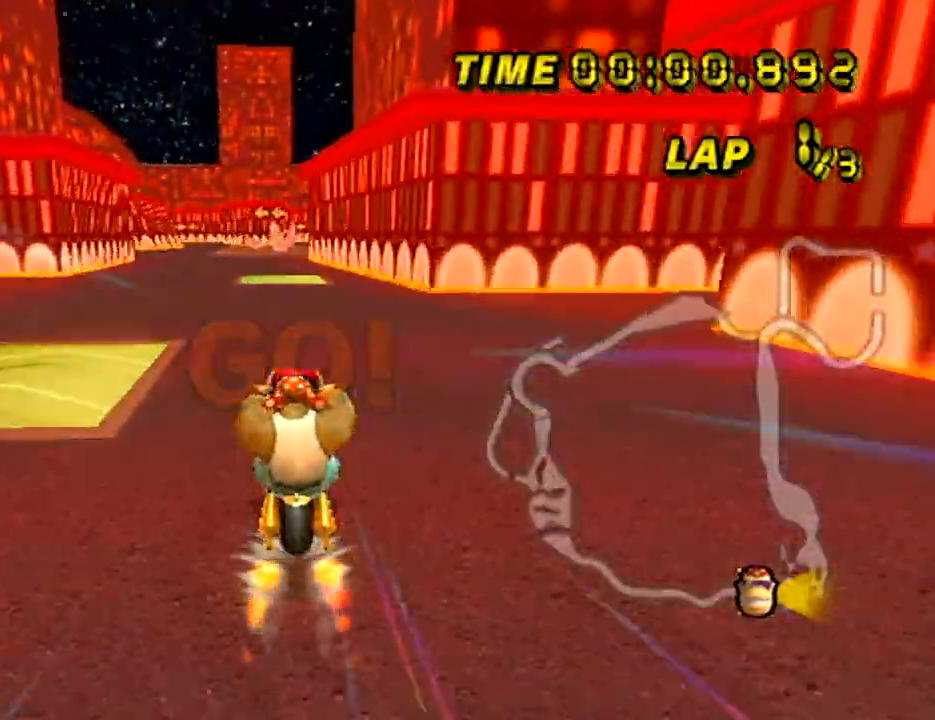
{"dt_ms": 500, "buttons": ["A"], "left_stick": "center", "events": [[33, "left_stick", "center"]]}
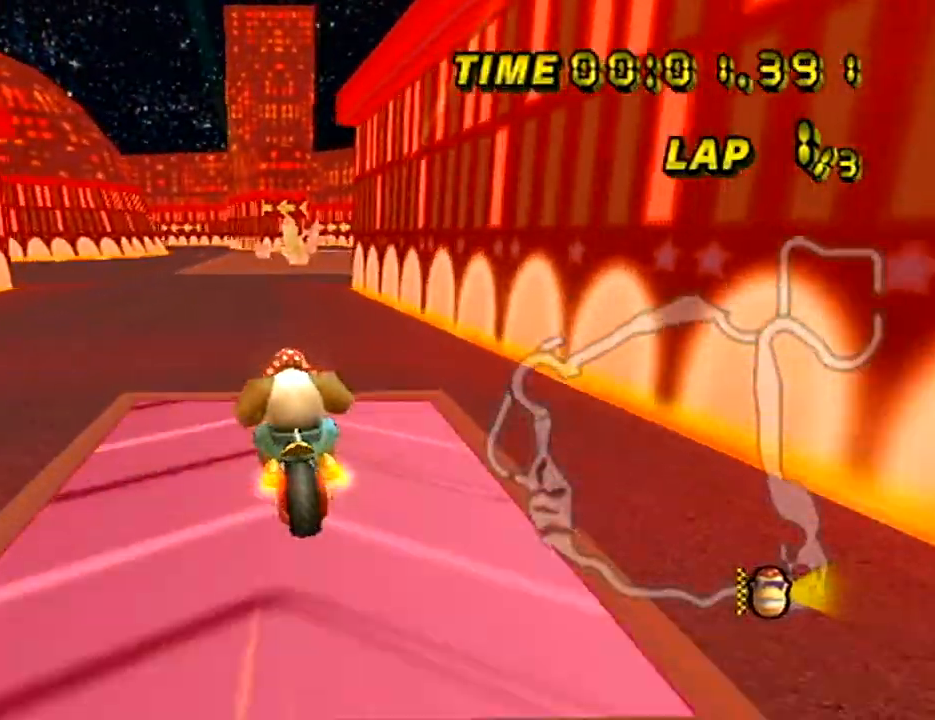
{"dt_ms": 501, "buttons": ["A"], "left_stick": "up-left", "events": [[84, "left_stick", "left"], [234, "left_stick", "up-left"], [351, "left_stick", "left"], [484, "left_stick", "up-left"]]}
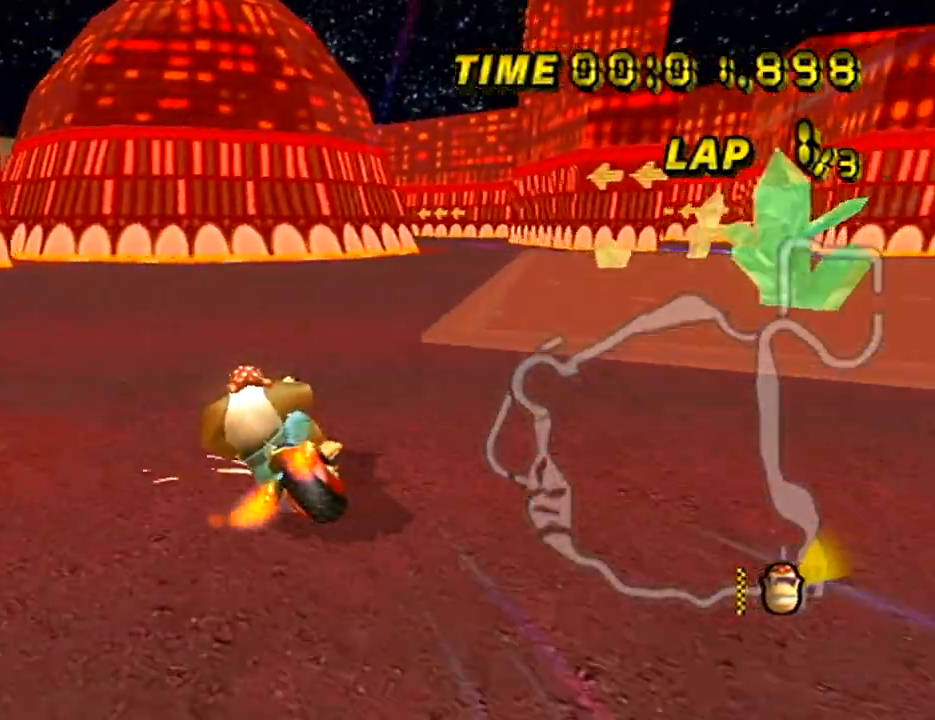
{"dt_ms": 501, "buttons": ["A"], "left_stick": "up-left", "events": []}
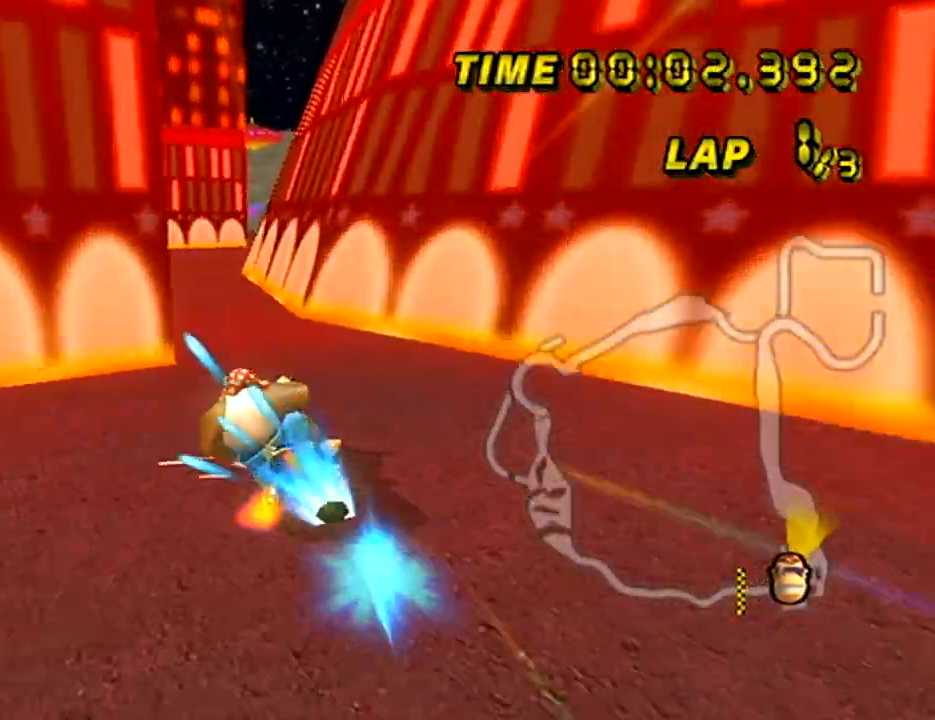
{"dt_ms": 1000, "buttons": ["A"], "left_stick": "right", "events": [[16, "left_stick", "left"], [650, "left_stick", "center"], [934, "left_stick", "right"]]}
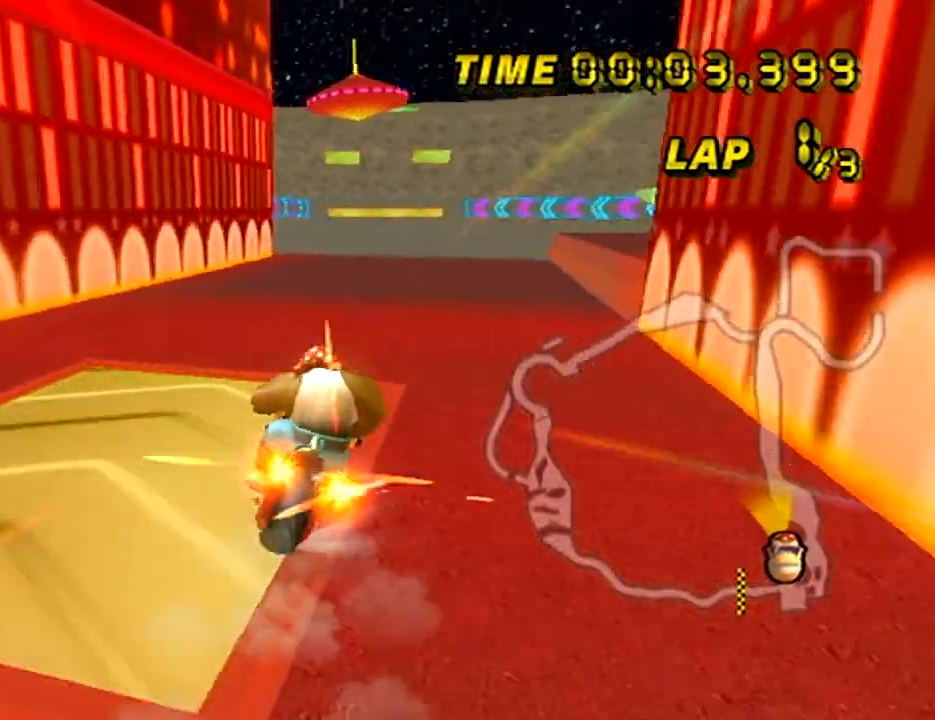
{"dt_ms": 501, "buttons": ["A"], "left_stick": "right", "events": []}
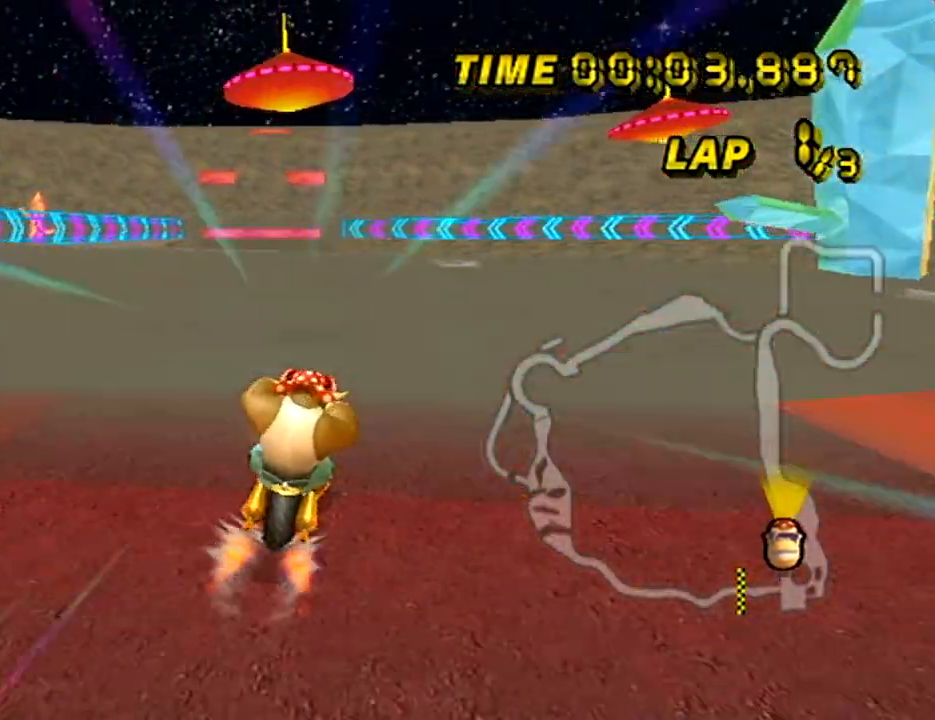
{"dt_ms": 501, "buttons": ["A"], "left_stick": "up-left", "events": [[67, "left_stick", "center"], [501, "left_stick", "up-left"]]}
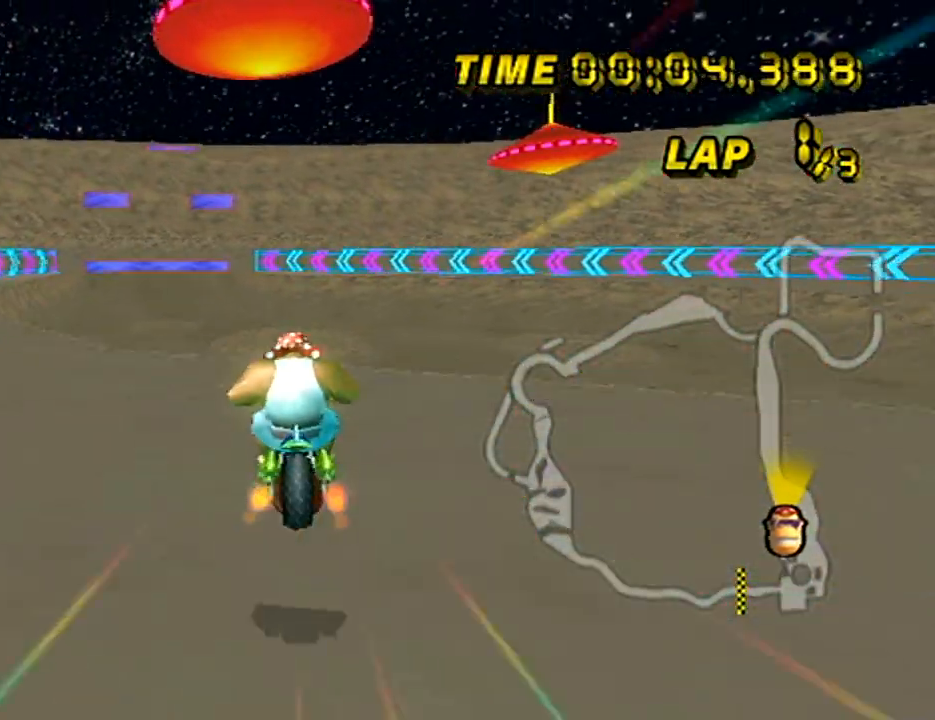
{"dt_ms": 500, "buttons": ["A"], "left_stick": "down", "events": [[133, "left_stick", "right"], [266, "left_stick", "left"], [400, "left_stick", "down"]]}
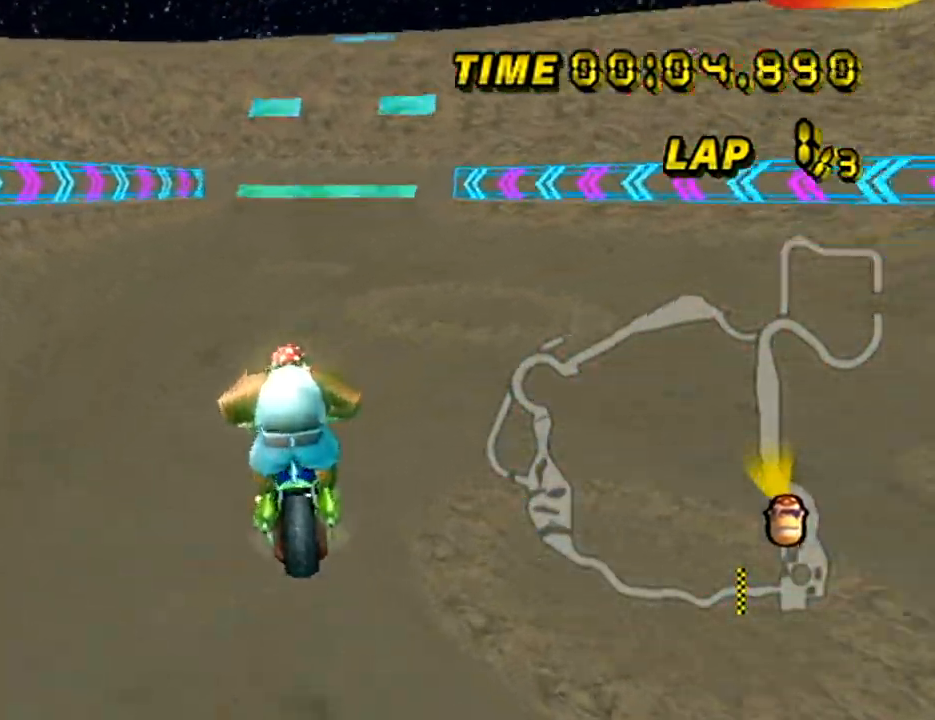
{"dt_ms": 501, "buttons": ["A"], "left_stick": "down-left", "events": [[501, "left_stick", "down-left"]]}
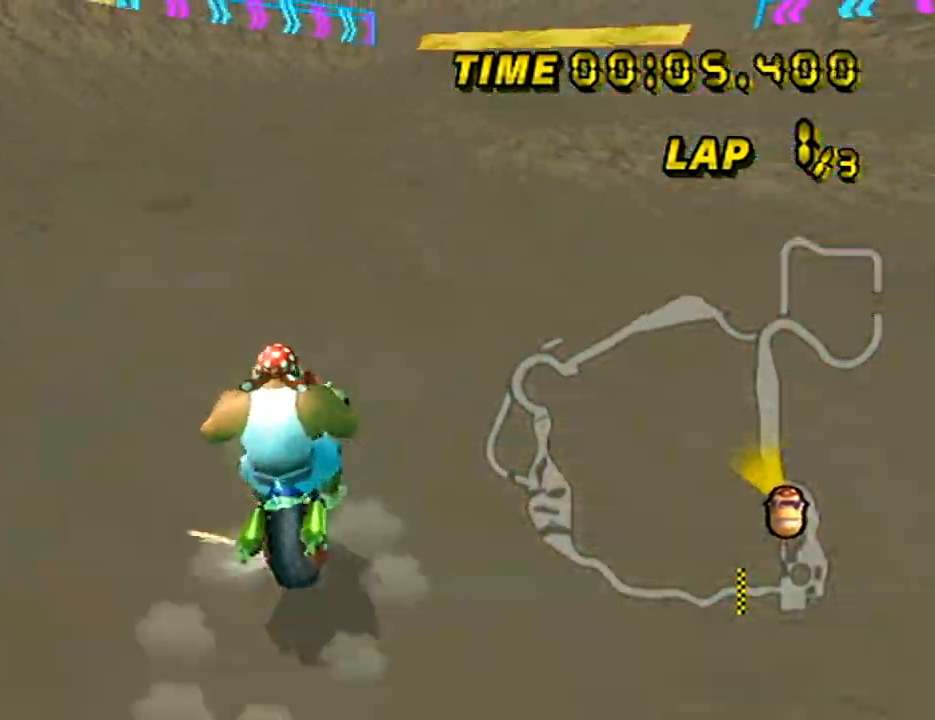
{"dt_ms": 500, "buttons": ["A"], "left_stick": "down-right", "events": [[150, "left_stick", "center"], [300, "left_stick", "down-right"]]}
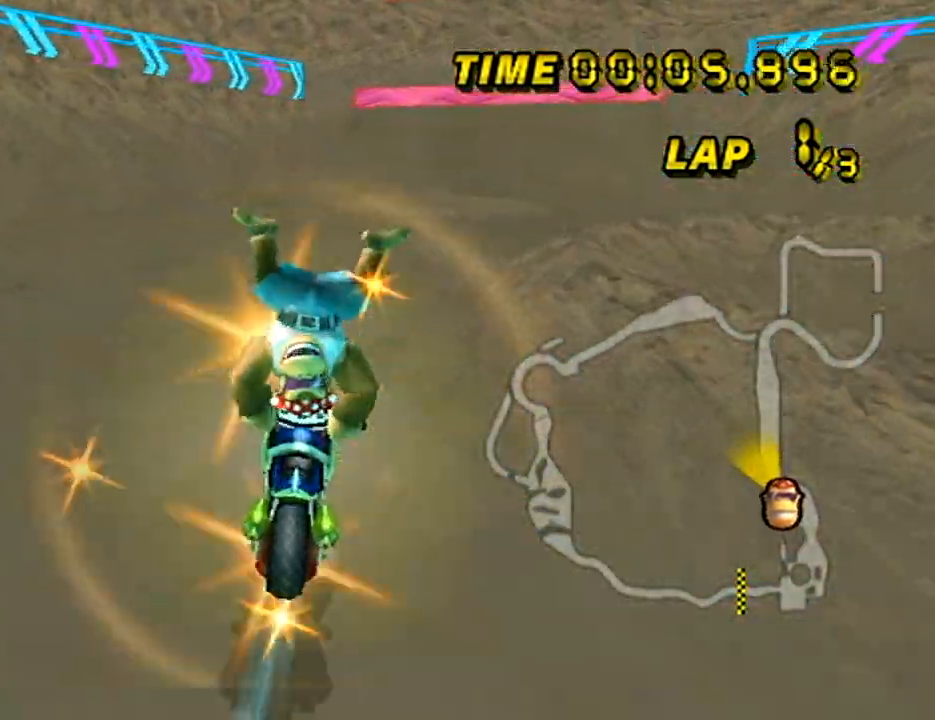
{"dt_ms": 501, "buttons": ["A"], "left_stick": "right", "events": [[184, "left_stick", "right"]]}
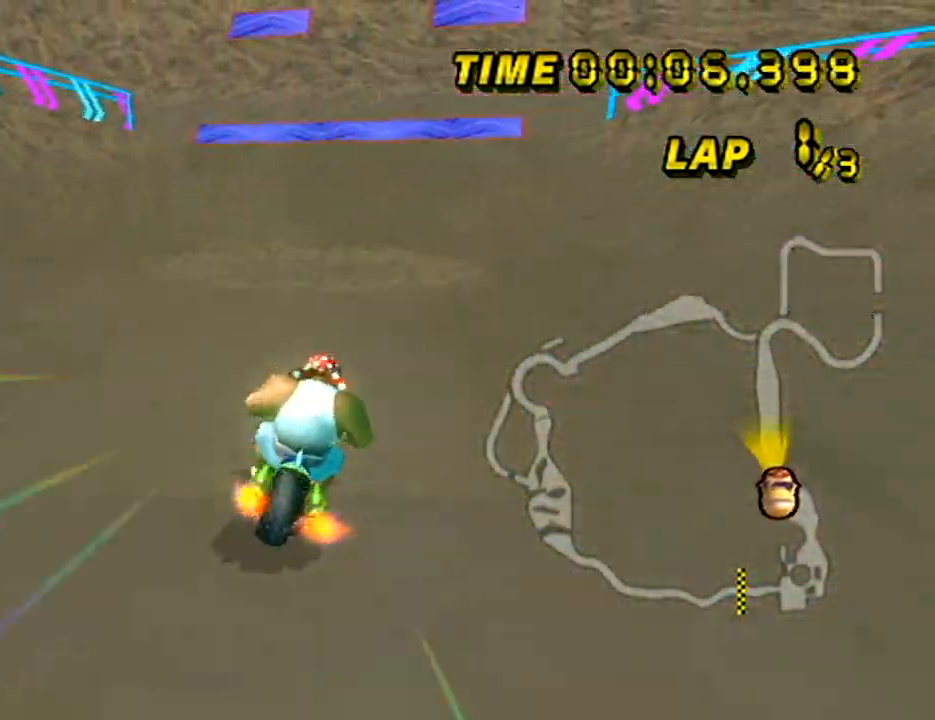
{"dt_ms": 500, "buttons": ["A"], "left_stick": "up", "events": [[266, "left_stick", "center"], [400, "left_stick", "up"]]}
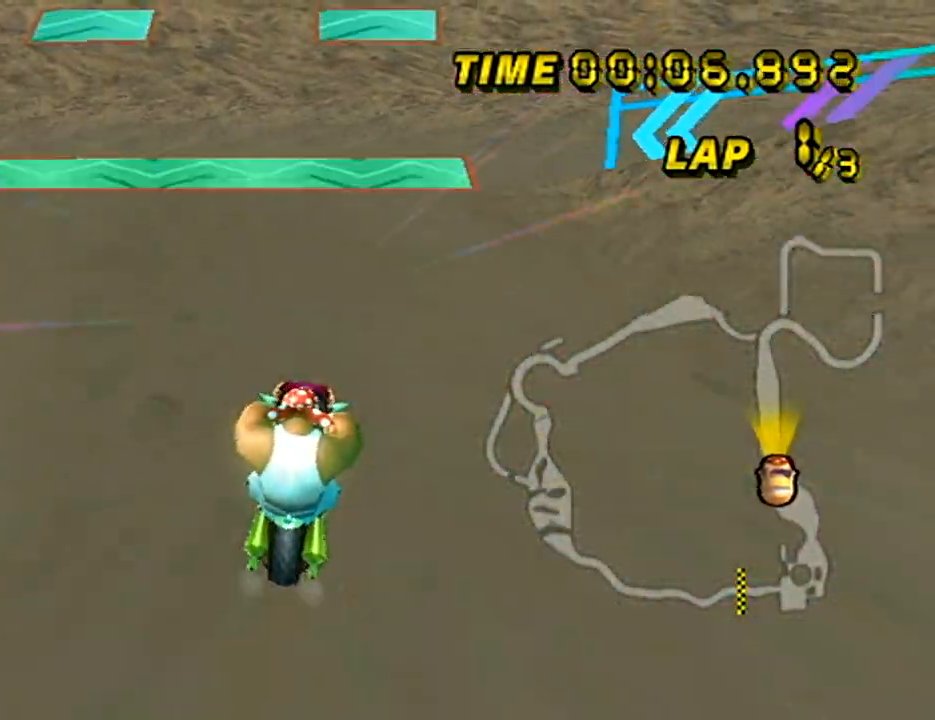
{"dt_ms": 500, "buttons": ["A"], "left_stick": "up", "events": [[200, "left_stick", "down"], [417, "left_stick", "up"]]}
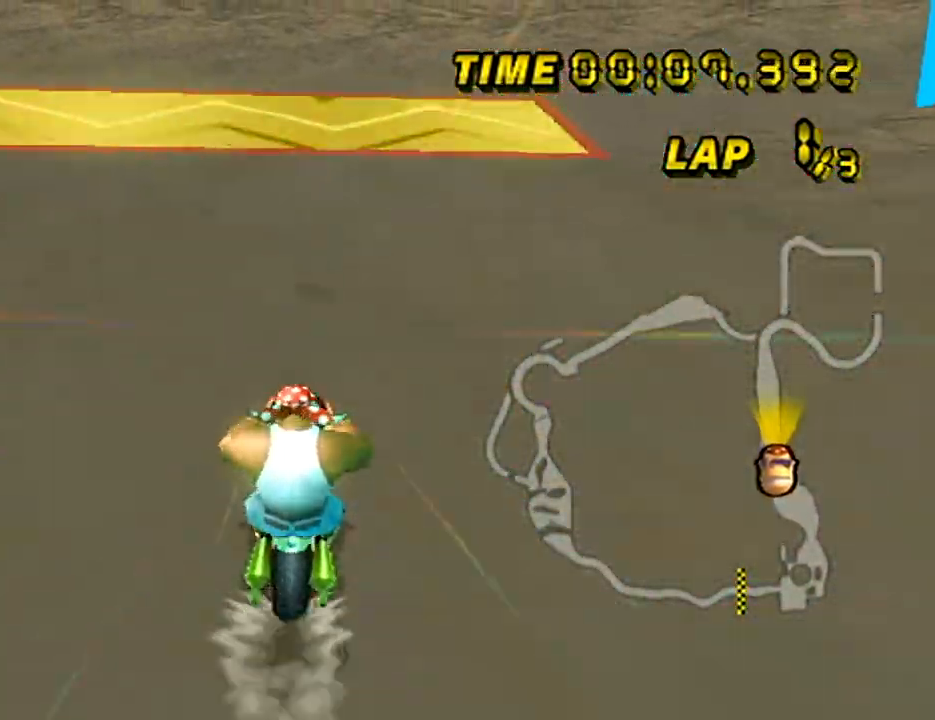
{"dt_ms": 501, "buttons": ["A"], "left_stick": "center", "events": [[67, "left_stick", "center"]]}
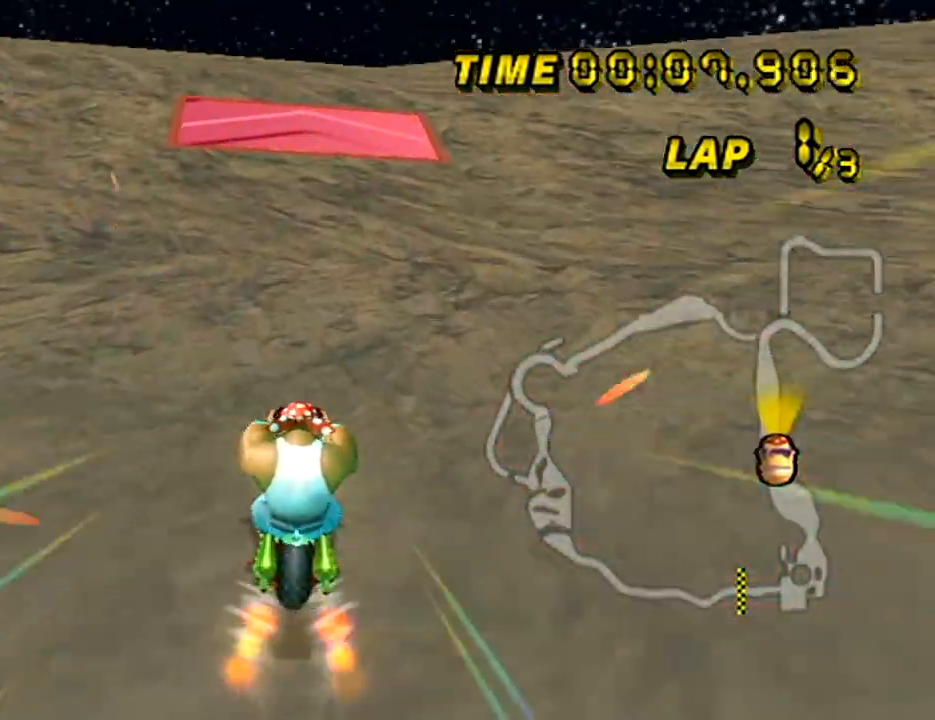
{"dt_ms": 501, "buttons": ["A"], "left_stick": "left", "events": [[467, "left_stick", "left"]]}
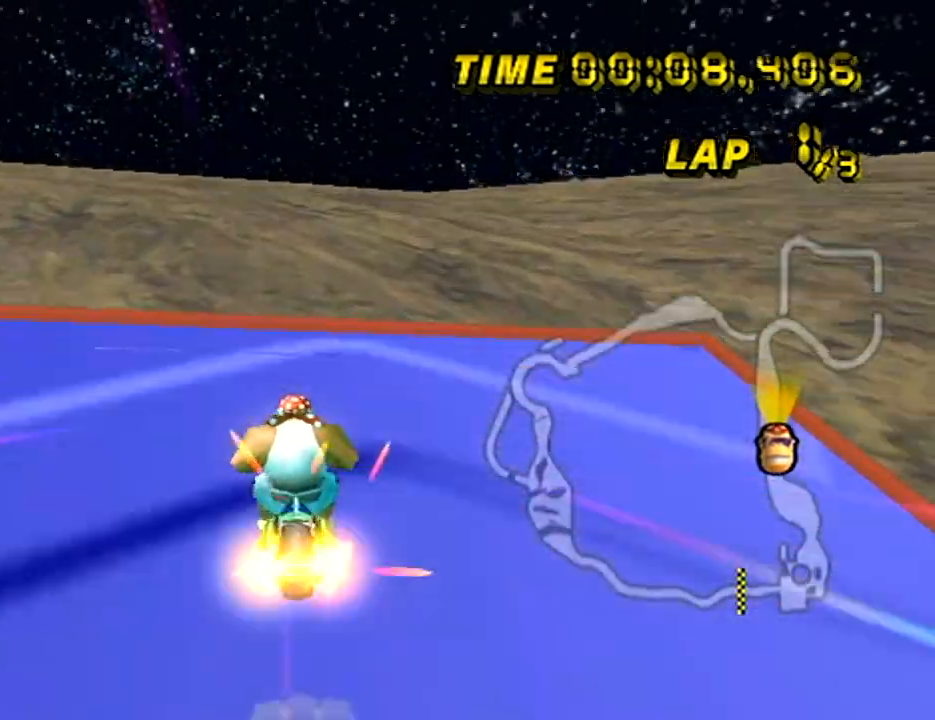
{"dt_ms": 500, "buttons": ["A"], "left_stick": "center", "events": [[16, "left_stick", "center"]]}
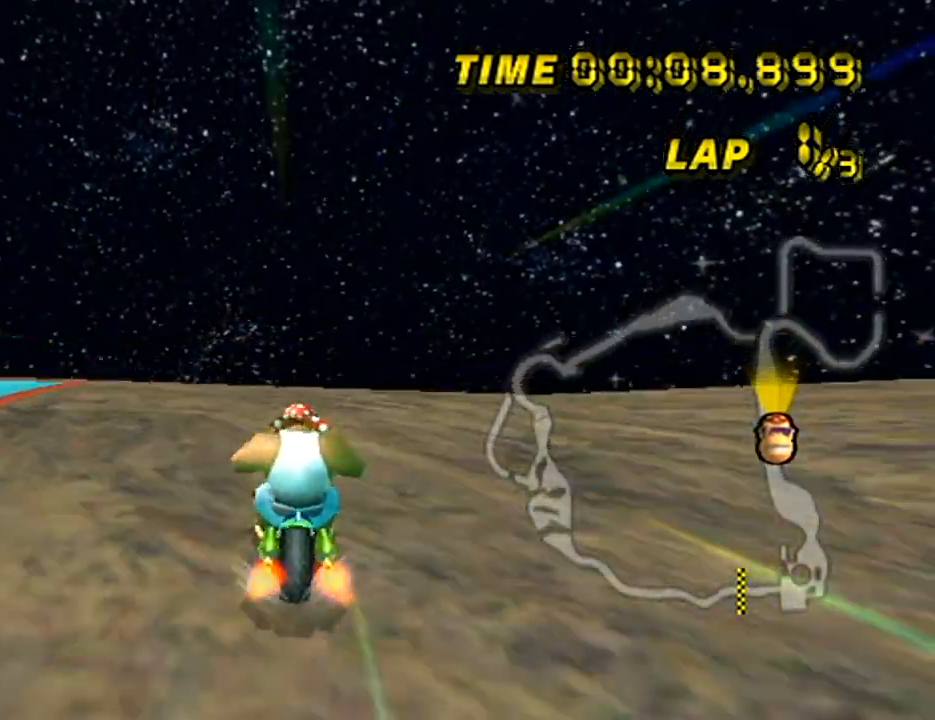
{"dt_ms": 500, "buttons": ["A"], "left_stick": "center", "events": []}
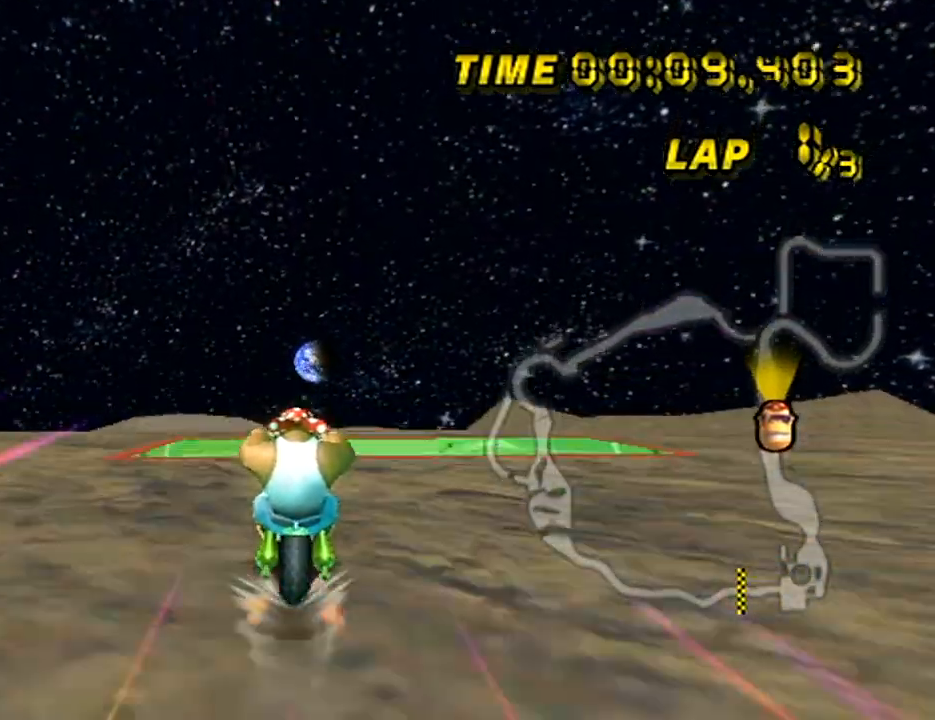
{"dt_ms": 484, "buttons": ["A"], "left_stick": "left", "events": [[317, "left_stick", "left"]]}
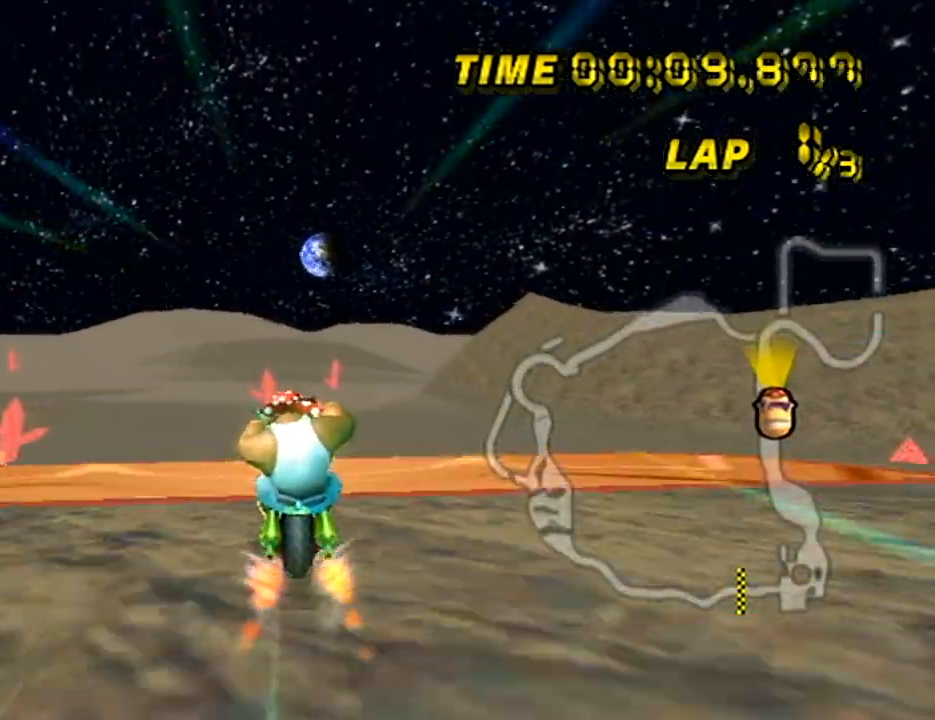
{"dt_ms": 501, "buttons": ["A"], "left_stick": "left", "events": []}
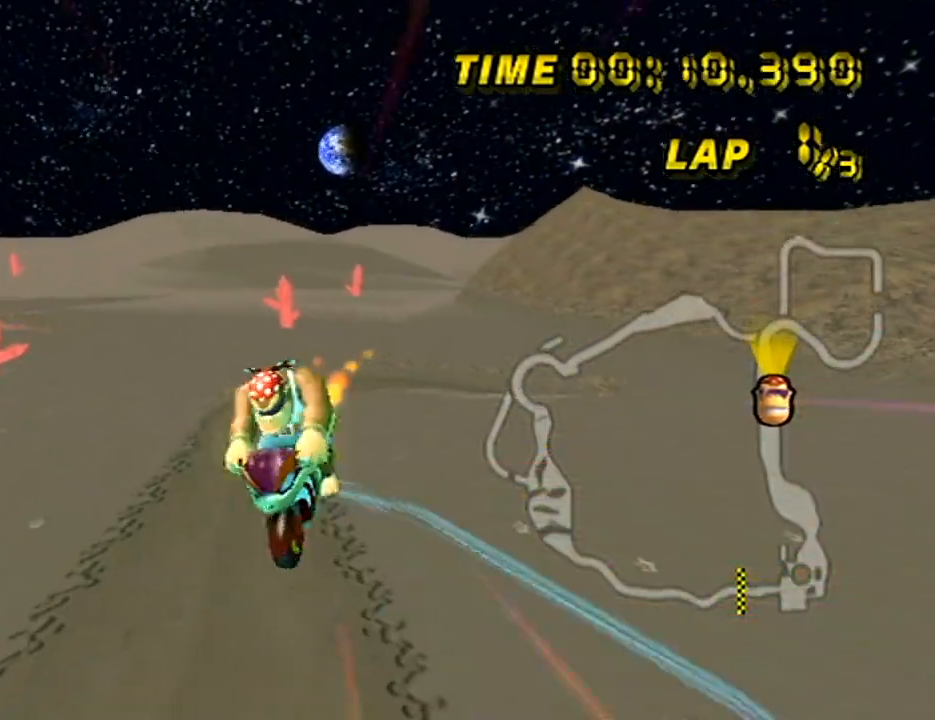
{"dt_ms": 500, "buttons": ["A"], "left_stick": "up", "events": [[183, "left_stick", "up"]]}
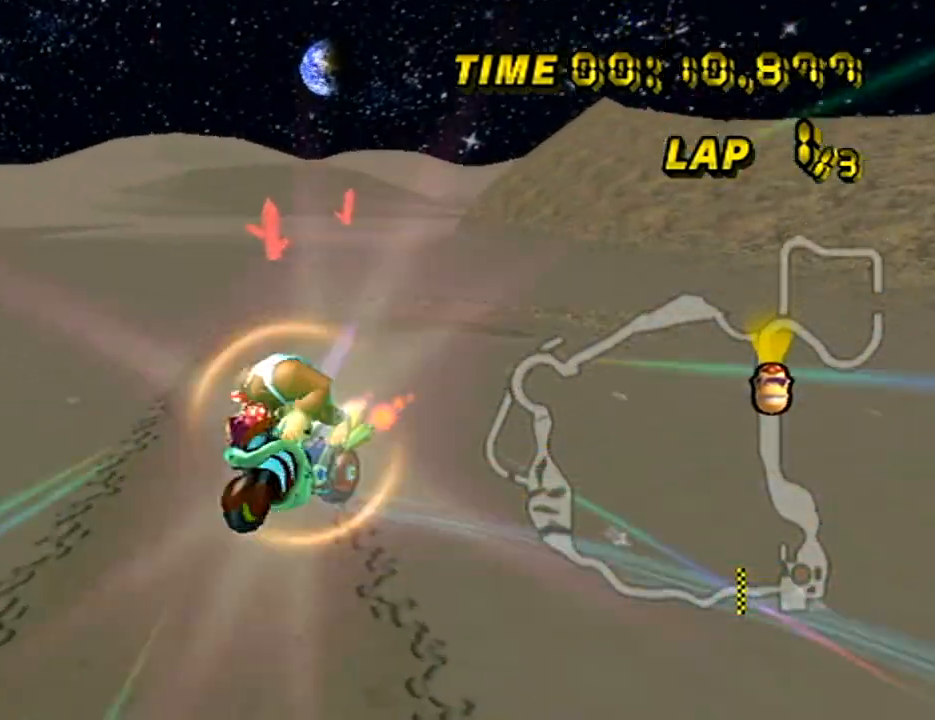
{"dt_ms": 501, "buttons": ["A"], "left_stick": "up", "events": []}
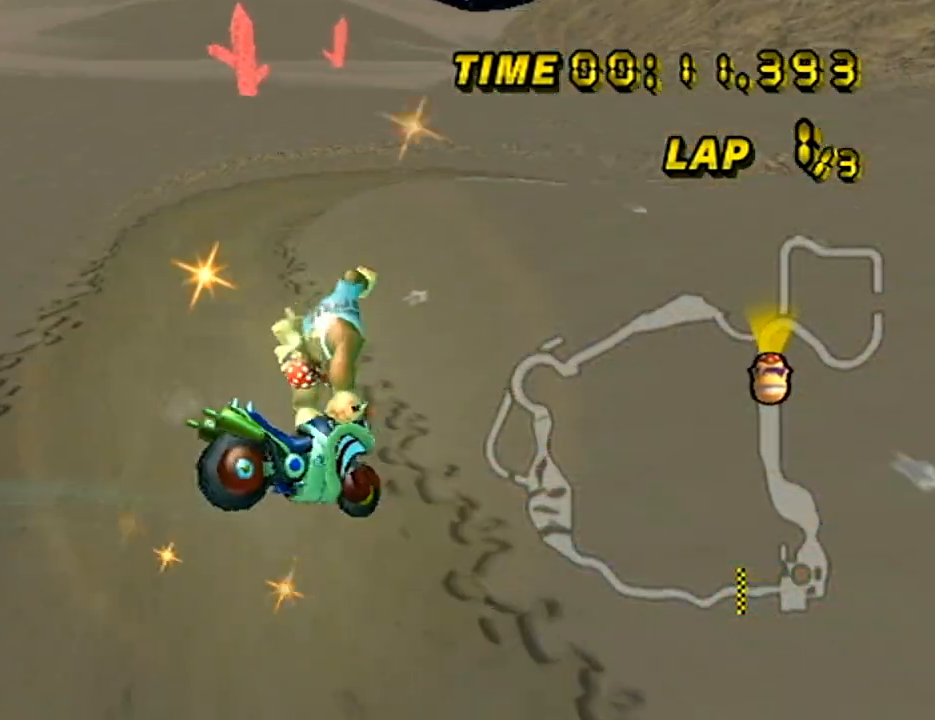
{"dt_ms": 500, "buttons": ["A"], "left_stick": "up", "events": []}
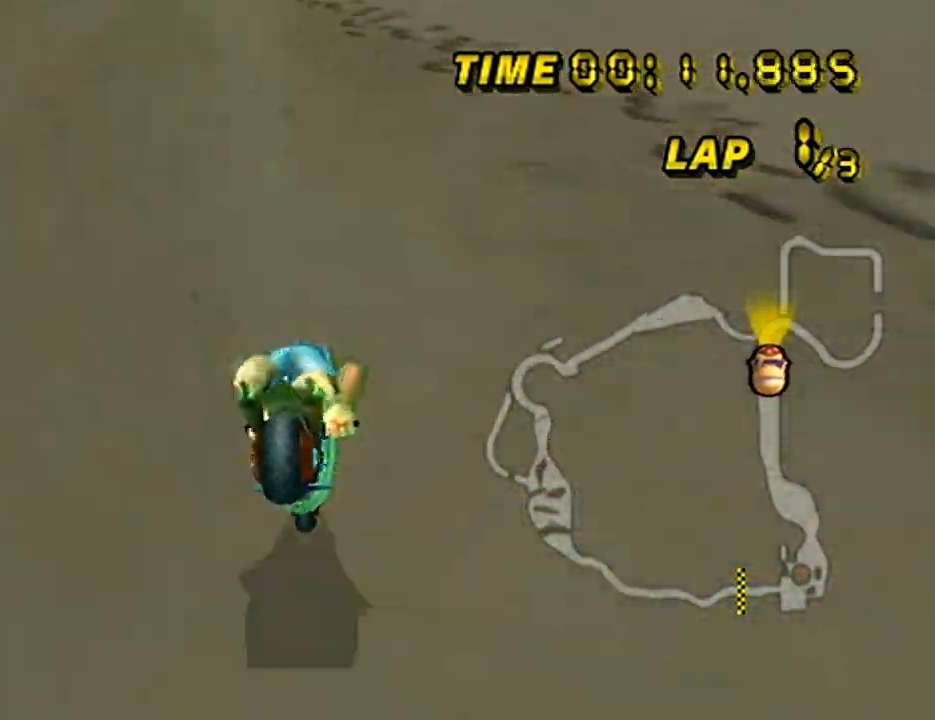
{"dt_ms": 501, "buttons": ["A"], "left_stick": "center", "events": [[184, "left_stick", "center"]]}